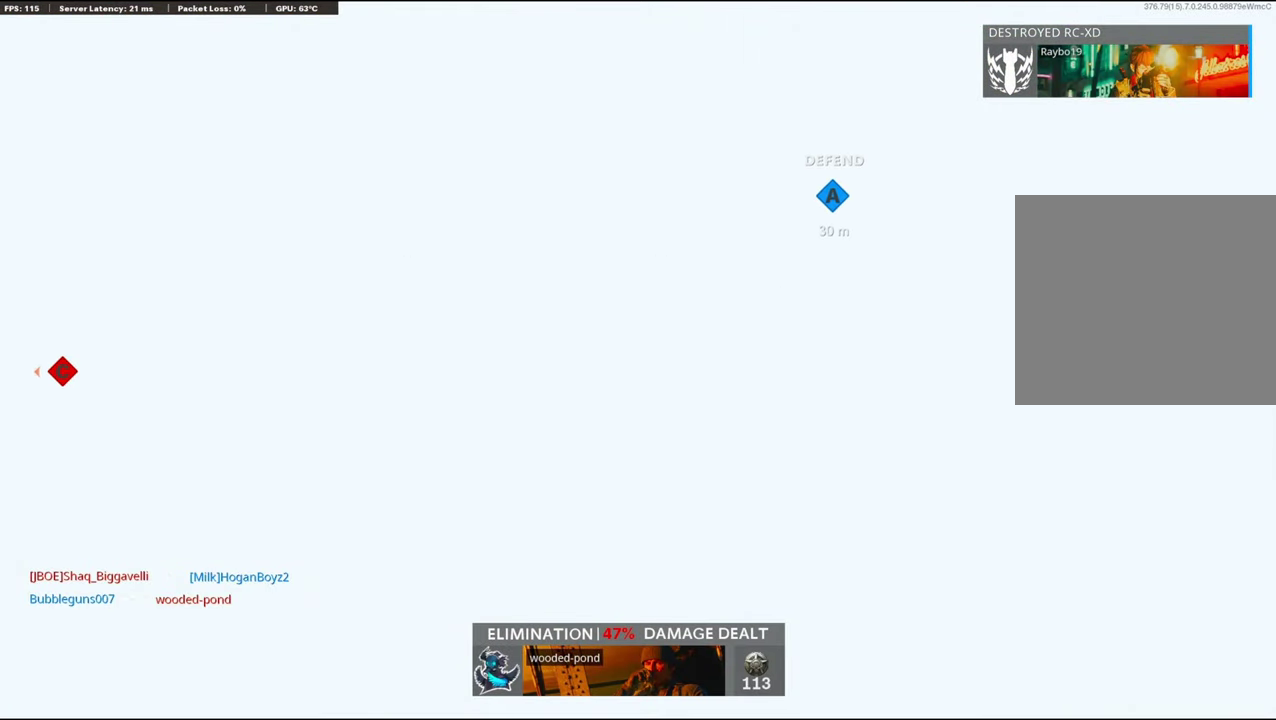
Gameplay with a controller (PlayStation layout); each line is a JSON object with the inputs held at the frame after it (dt_ms = milliseconds from this image to that frame). "events" lists button and stick changes between this image and that frame as [ms after this image, input, new state], when the widget could be followed in between. Not read: TOUCHPAD.
{"dt_ms": 500, "buttons": [], "left_stick": "up", "right_stick": "center"}
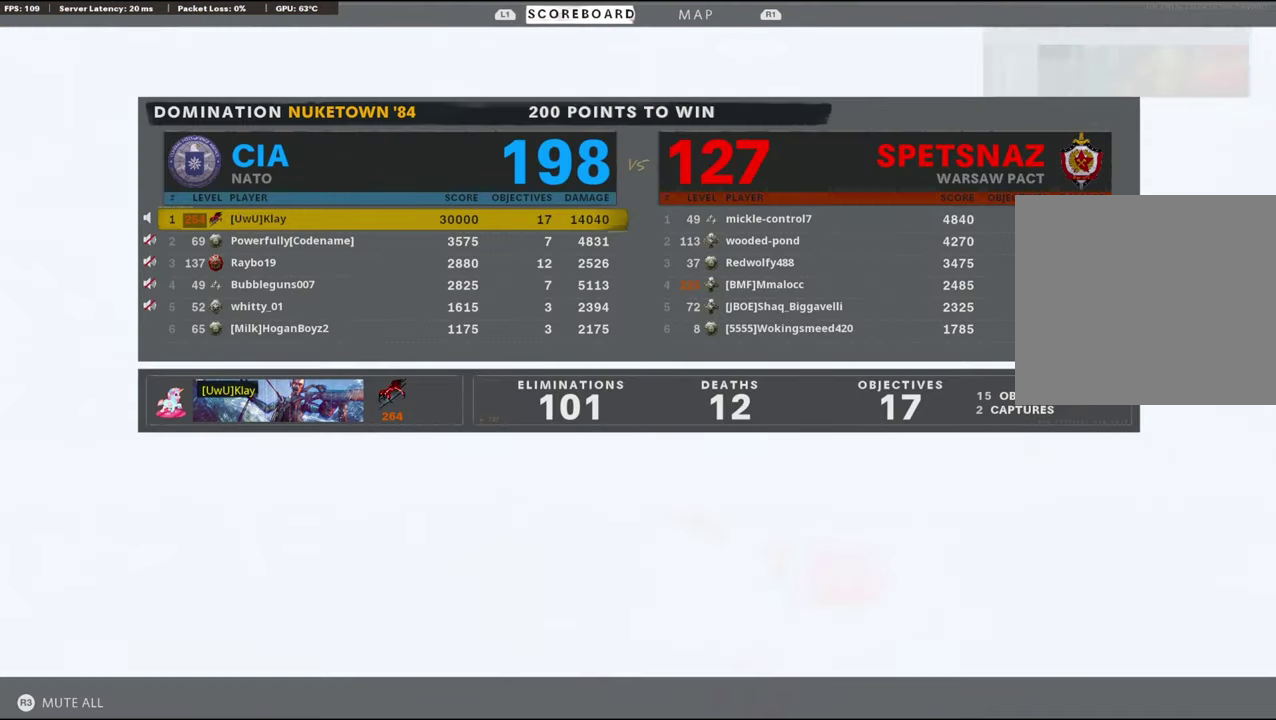
{"dt_ms": 700, "buttons": [], "left_stick": "center", "right_stick": "center", "events": [[50, "right_stick", "right"], [433, "right_stick", "center"], [550, "left_stick", "center"]]}
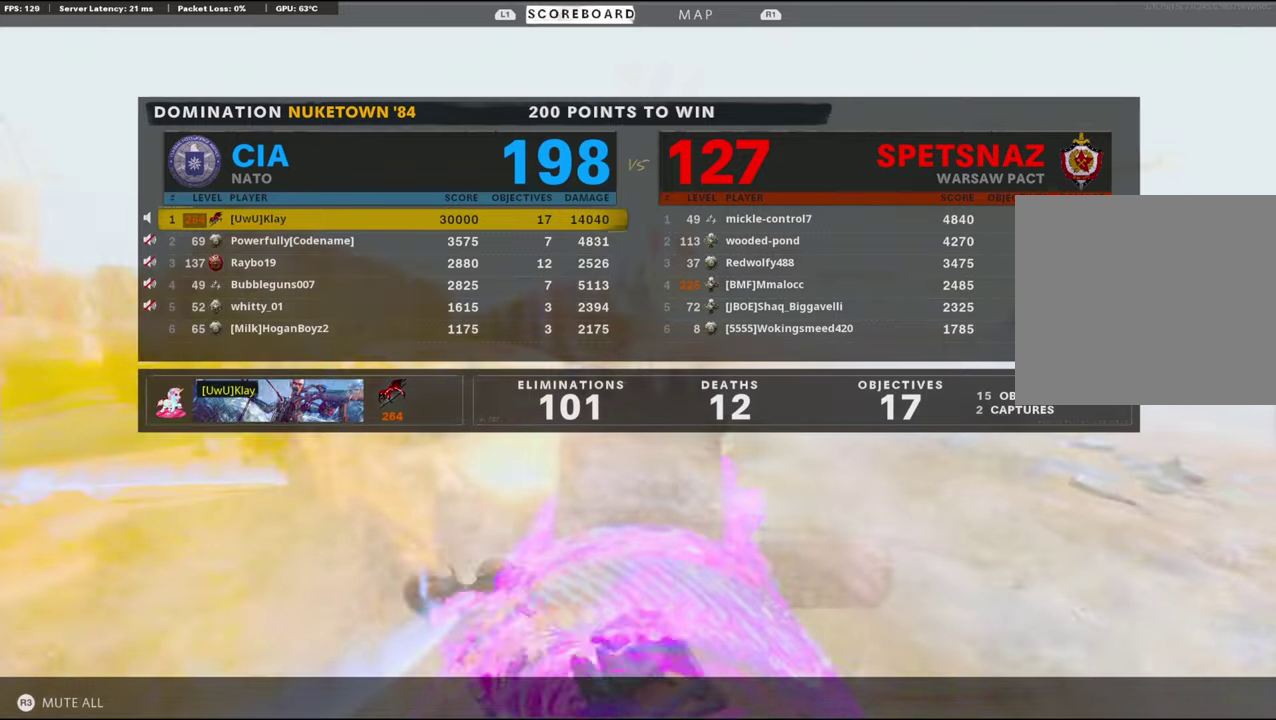
{"dt_ms": 300, "buttons": [], "left_stick": "center", "right_stick": "center", "events": []}
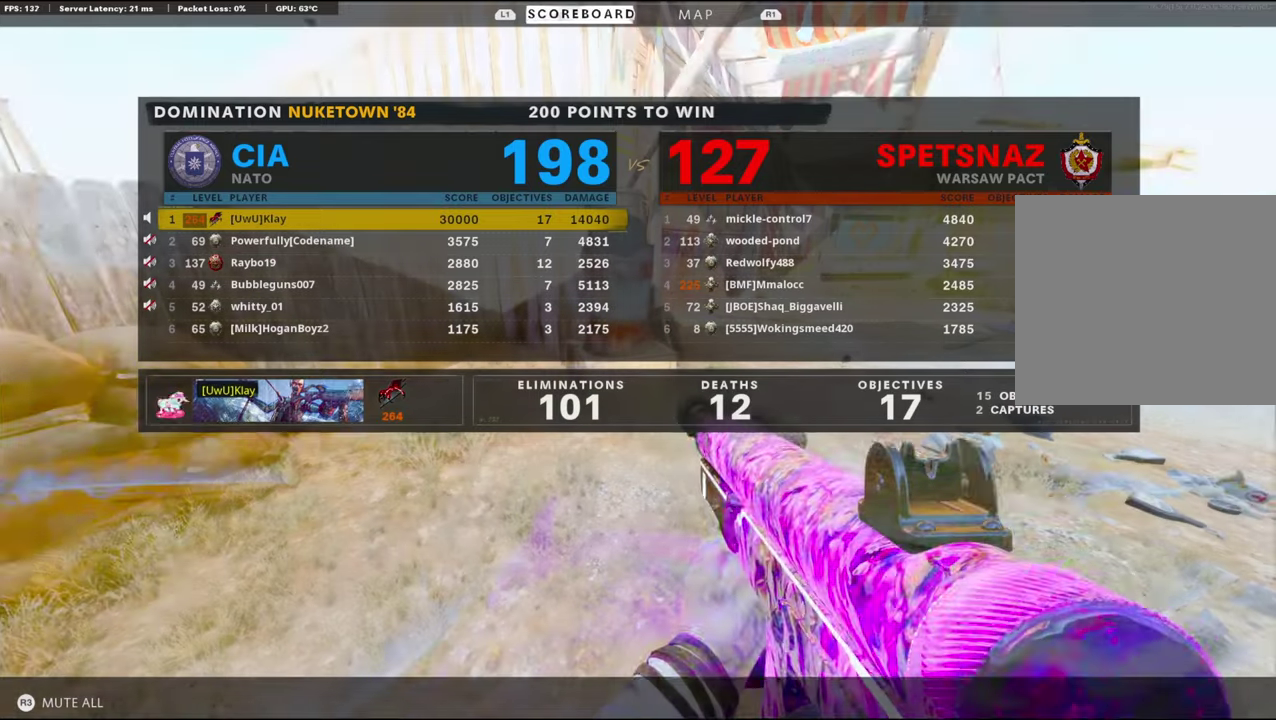
{"dt_ms": 600, "buttons": [], "left_stick": "center", "right_stick": "center", "events": []}
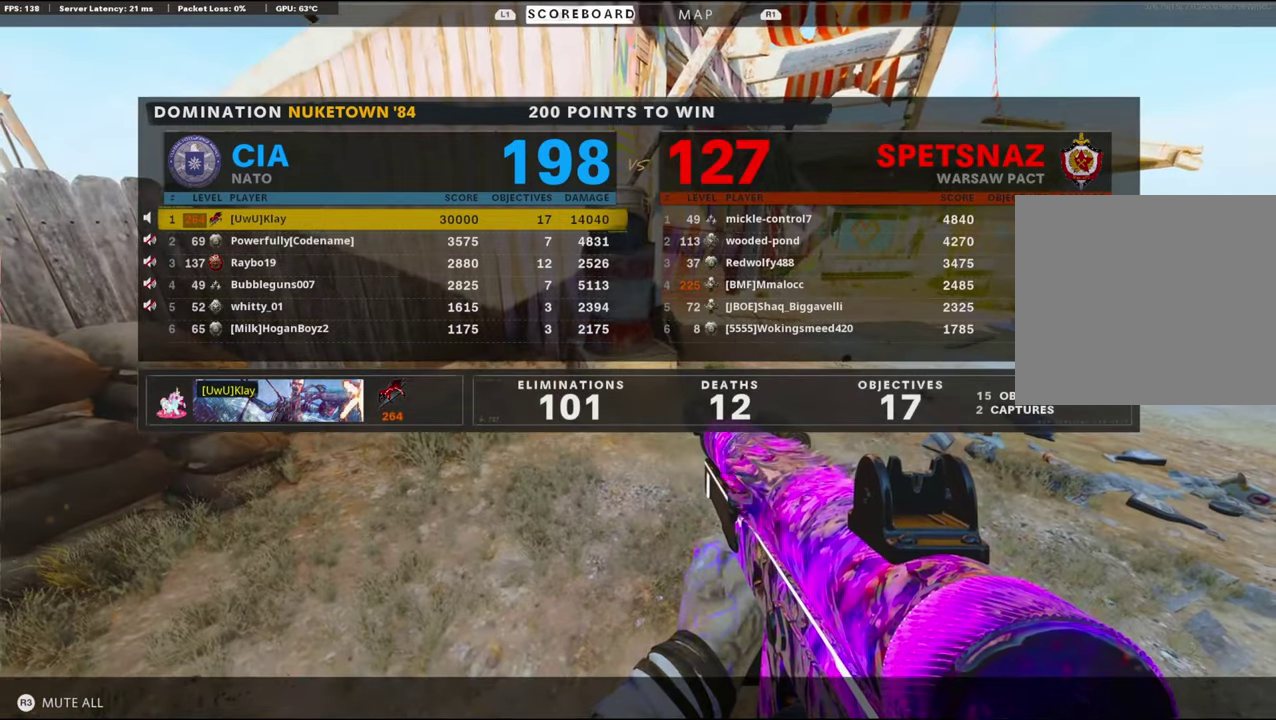
{"dt_ms": 400, "buttons": [], "left_stick": "center", "right_stick": "center", "events": []}
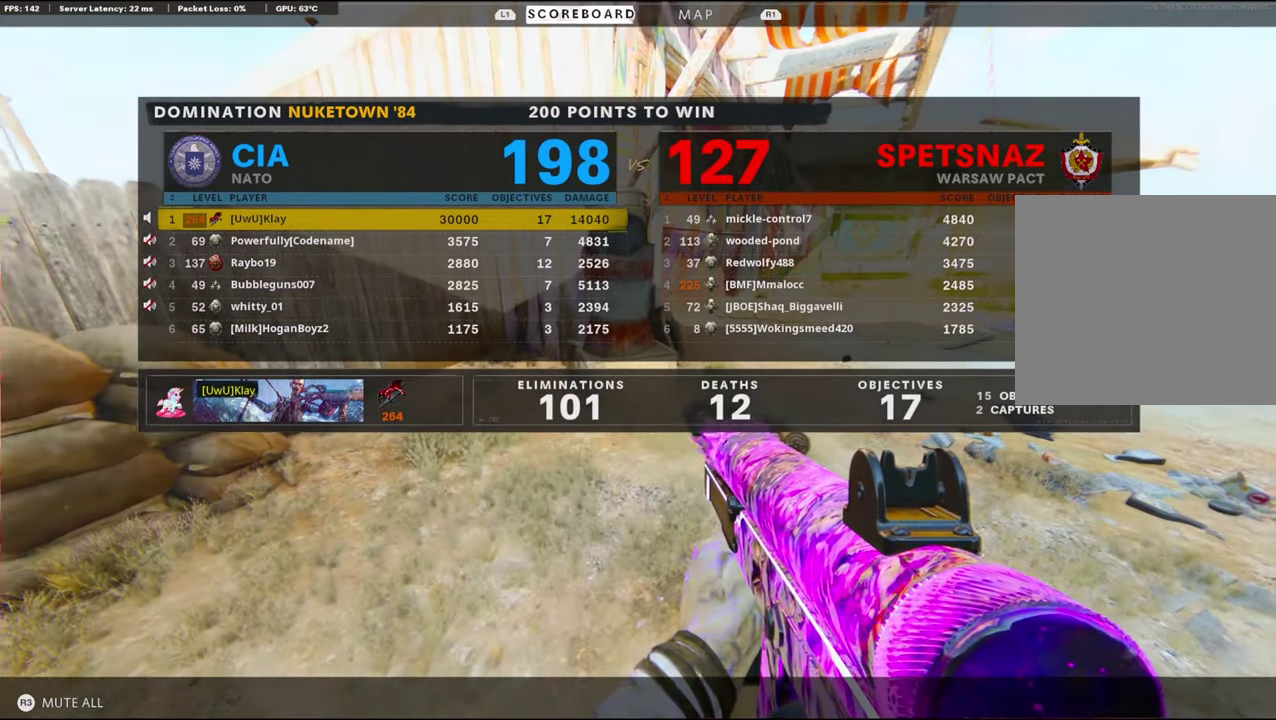
{"dt_ms": 700, "buttons": [], "left_stick": "center", "right_stick": "center", "events": []}
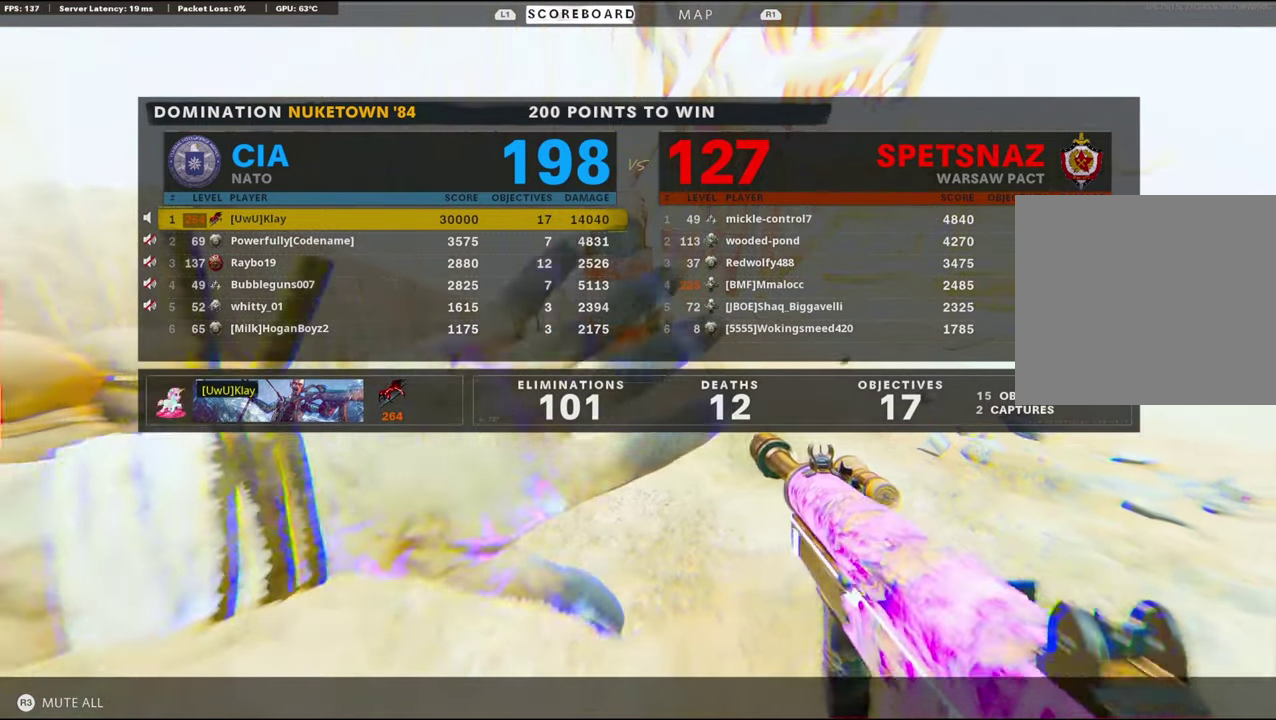
{"dt_ms": 300, "buttons": [], "left_stick": "center", "right_stick": "center", "events": []}
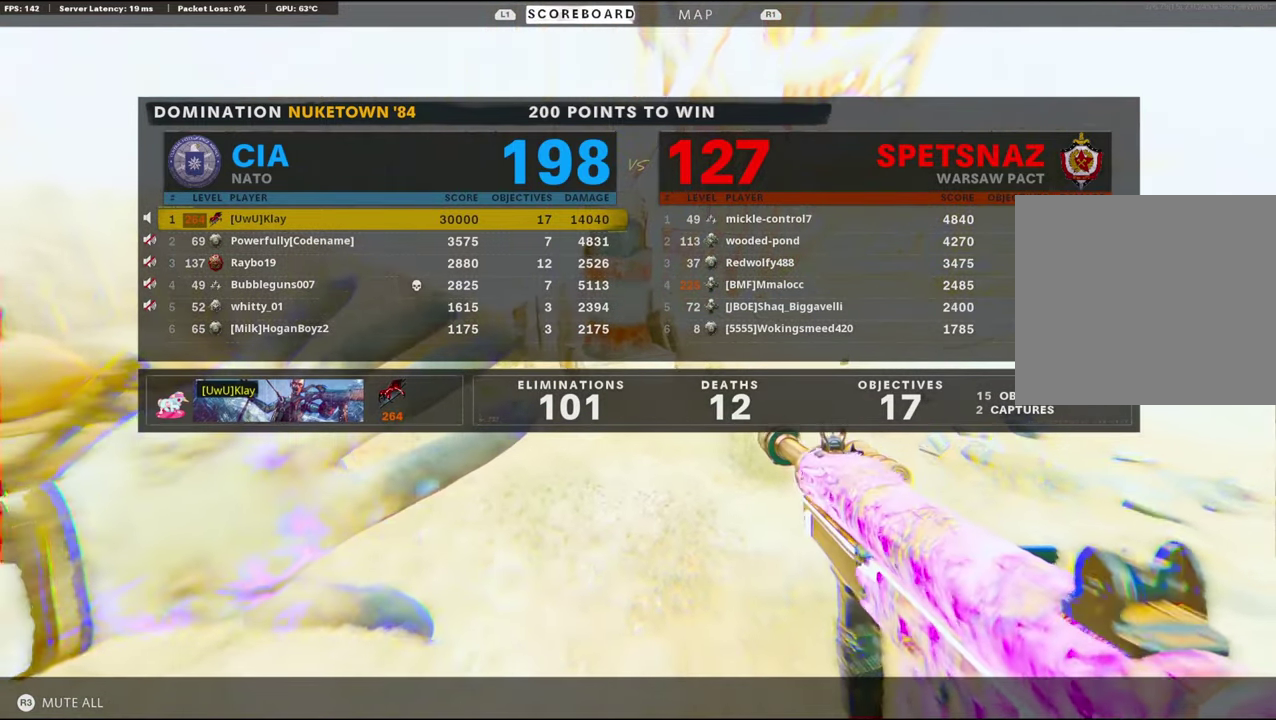
{"dt_ms": 500, "buttons": [], "left_stick": "center", "right_stick": "center", "events": []}
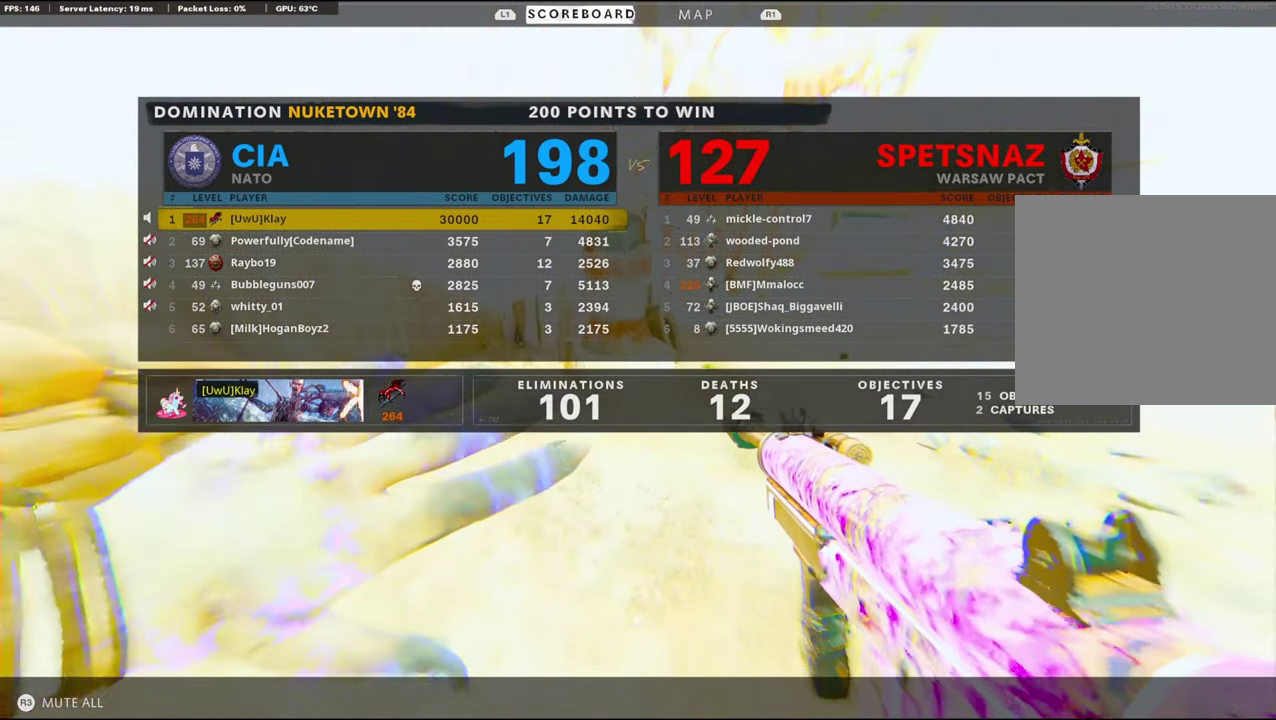
{"dt_ms": 500, "buttons": [], "left_stick": "center", "right_stick": "center", "events": []}
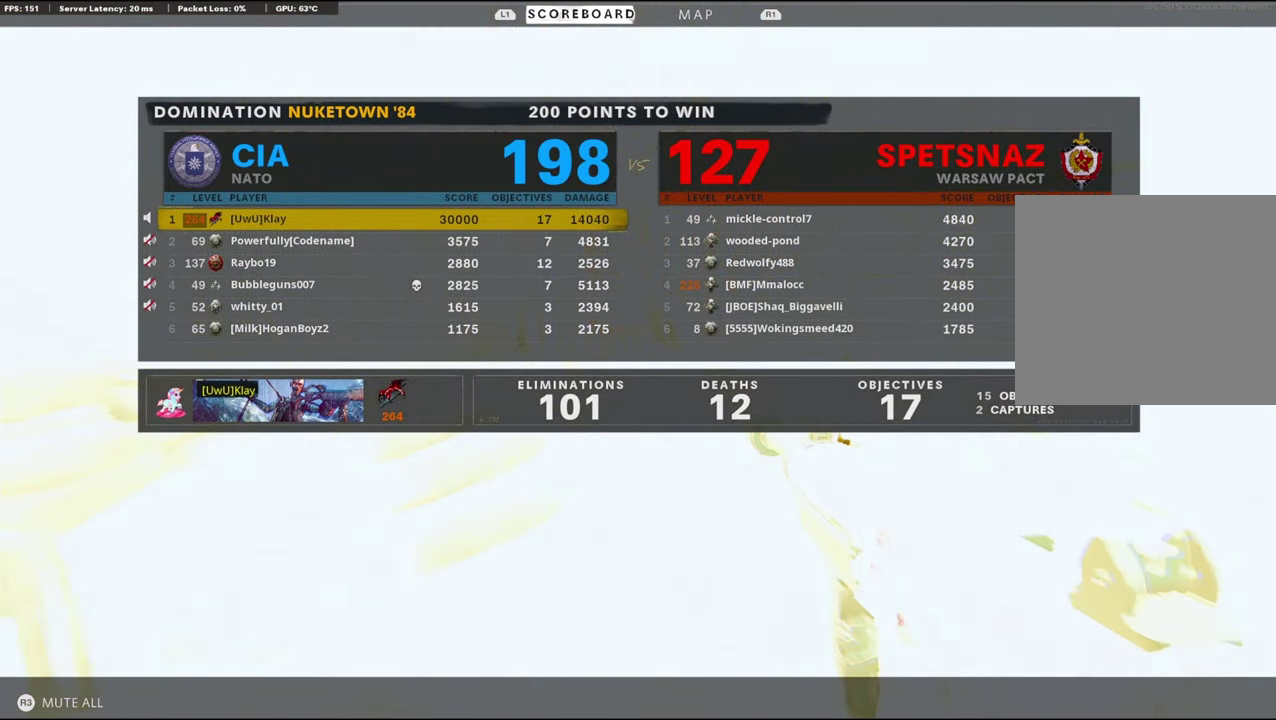
{"dt_ms": 500, "buttons": [], "left_stick": "center", "right_stick": "center", "events": []}
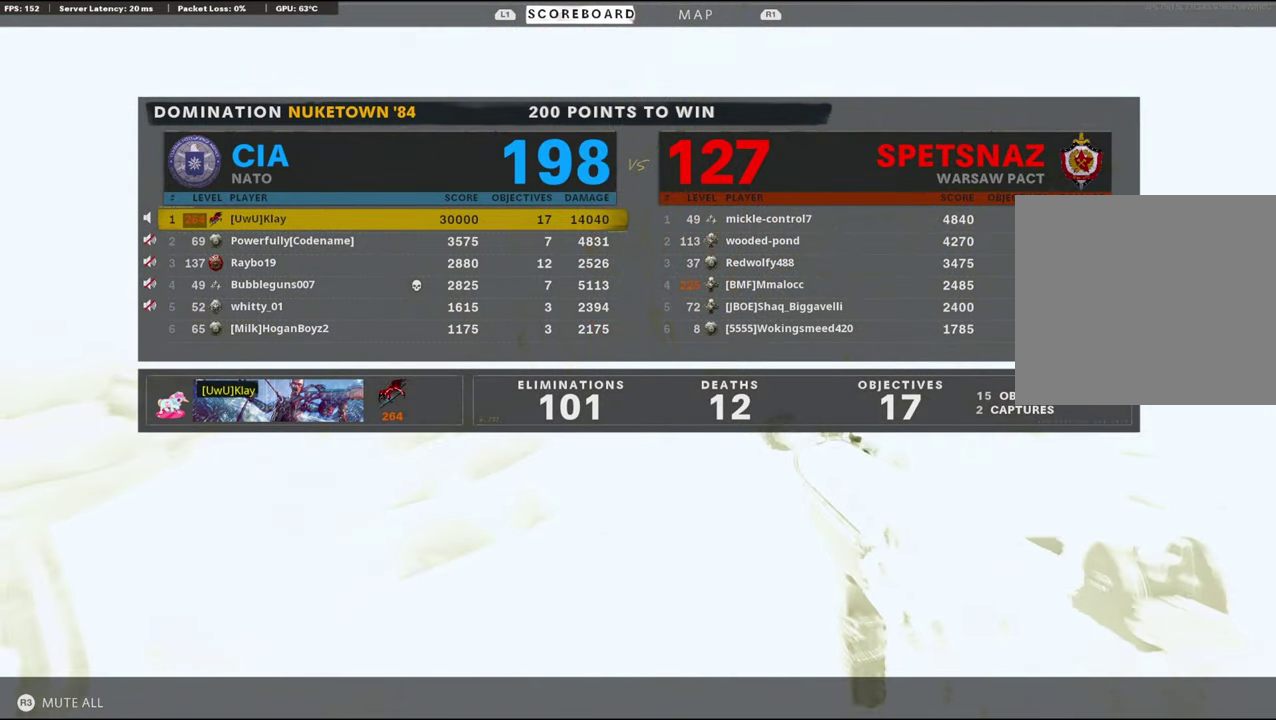
{"dt_ms": 400, "buttons": [], "left_stick": "center", "right_stick": "center", "events": [[100, "DPAD_DOWN", "down"], [183, "DPAD_DOWN", "up"], [267, "DPAD_DOWN", "down"], [350, "DPAD_DOWN", "up"]]}
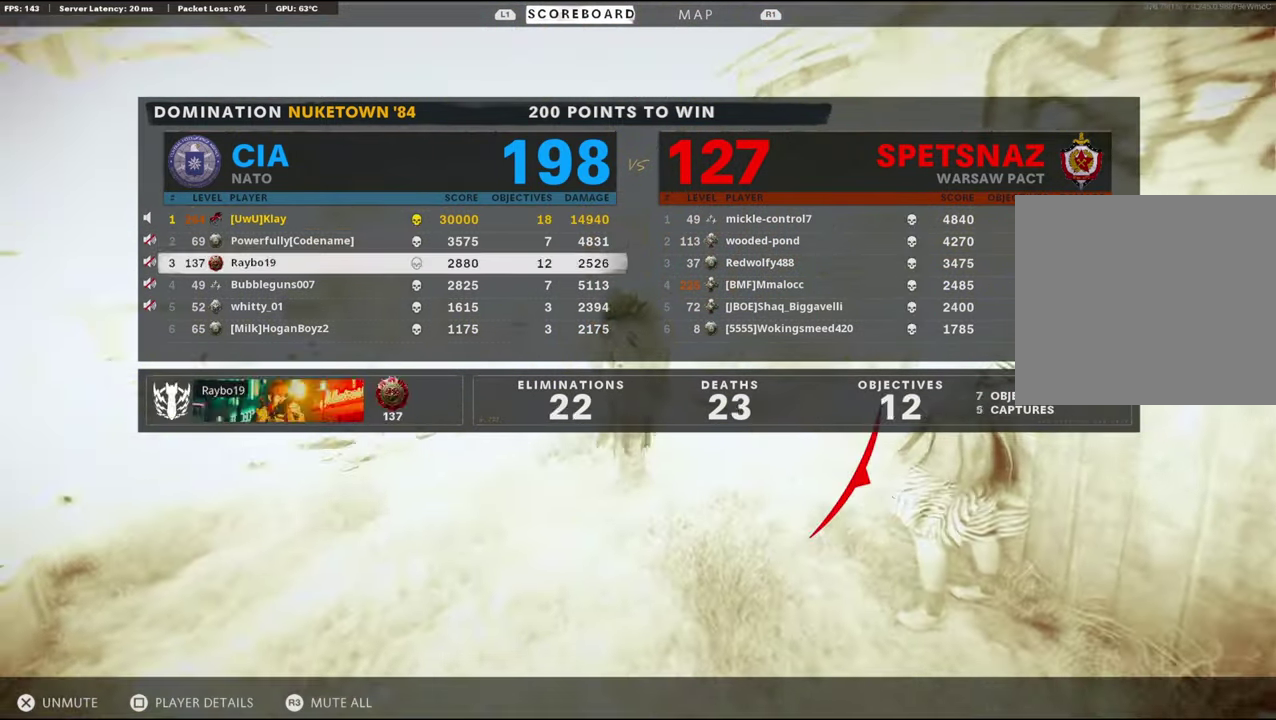
{"dt_ms": 600, "buttons": [], "left_stick": "center", "right_stick": "center", "events": [[17, "DPAD_DOWN", "down"], [100, "DPAD_DOWN", "up"], [167, "DPAD_DOWN", "down"], [383, "DPAD_DOWN", "up"]]}
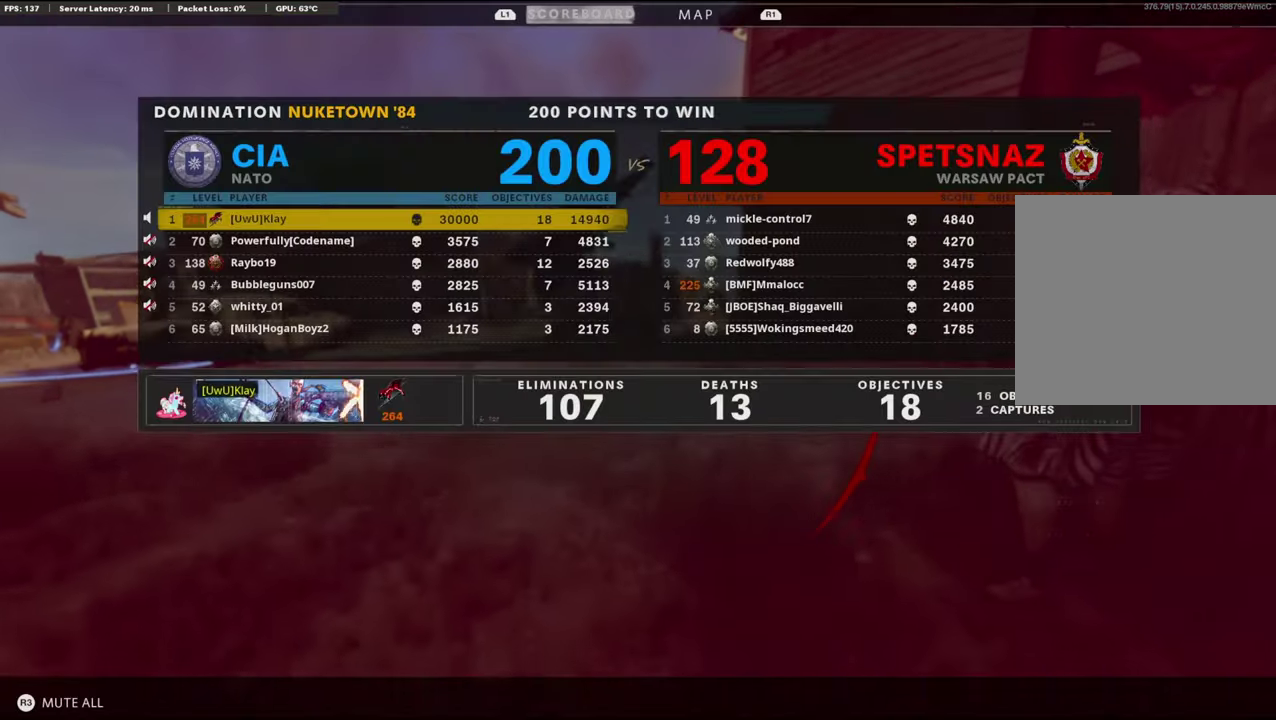
{"dt_ms": 500, "buttons": [], "left_stick": "center", "right_stick": "center", "events": [[234, "DPAD_DOWN", "down"], [300, "DPAD_DOWN", "up"]]}
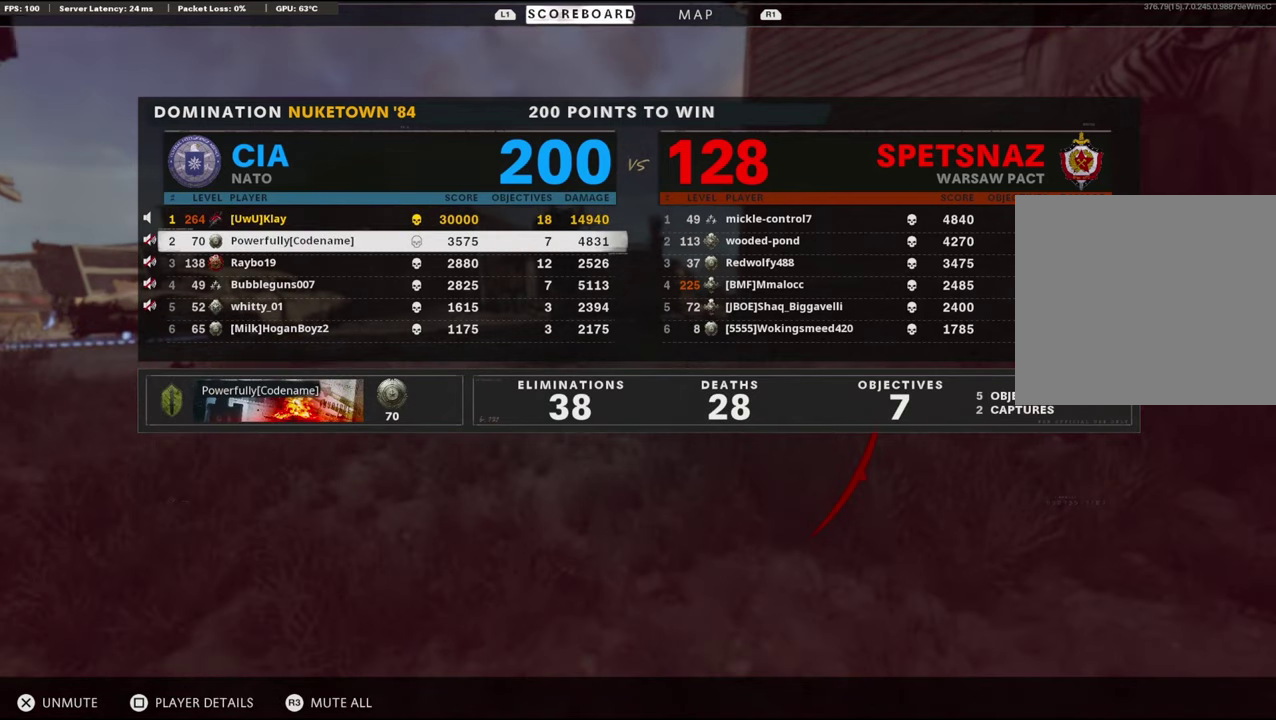
{"dt_ms": 400, "buttons": ["DPAD_UP"], "left_stick": "center", "right_stick": "center", "events": [[200, "DPAD_DOWN", "down"], [267, "DPAD_DOWN", "up"], [384, "DPAD_UP", "down"]]}
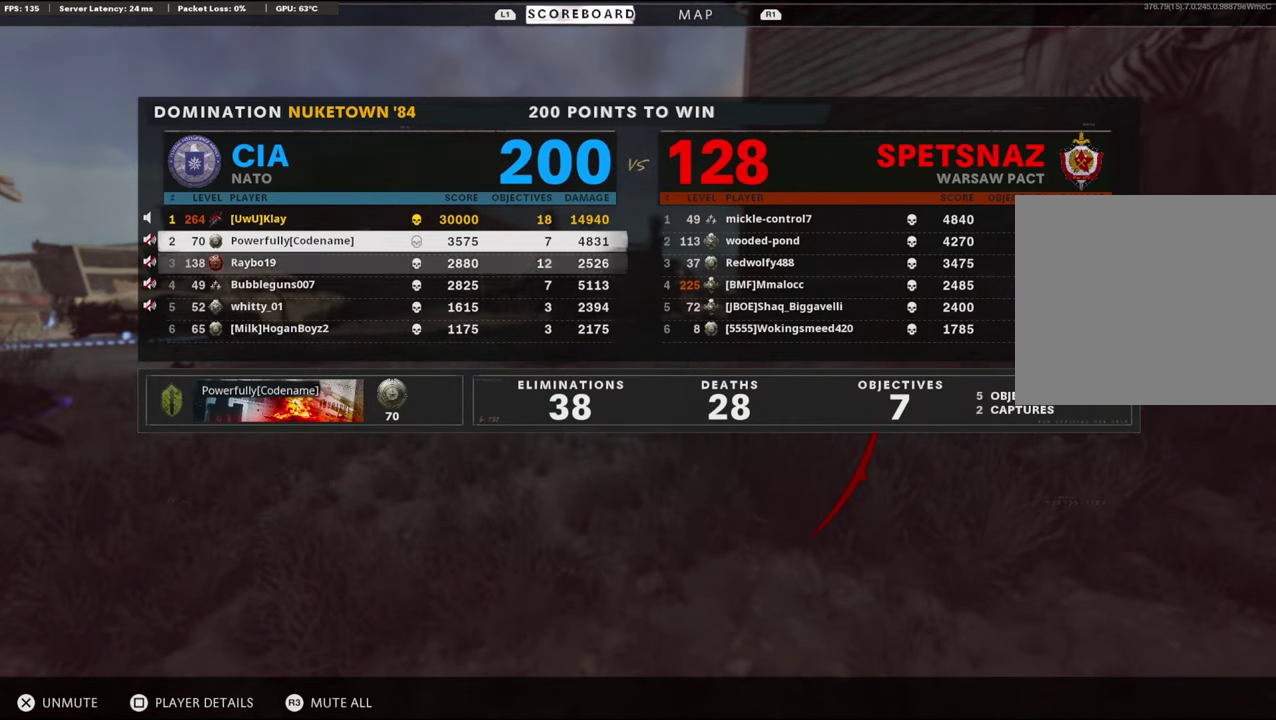
{"dt_ms": 600, "buttons": [], "left_stick": "center", "right_stick": "center", "events": [[84, "DPAD_UP", "up"], [134, "DPAD_UP", "down"], [234, "DPAD_UP", "up"]]}
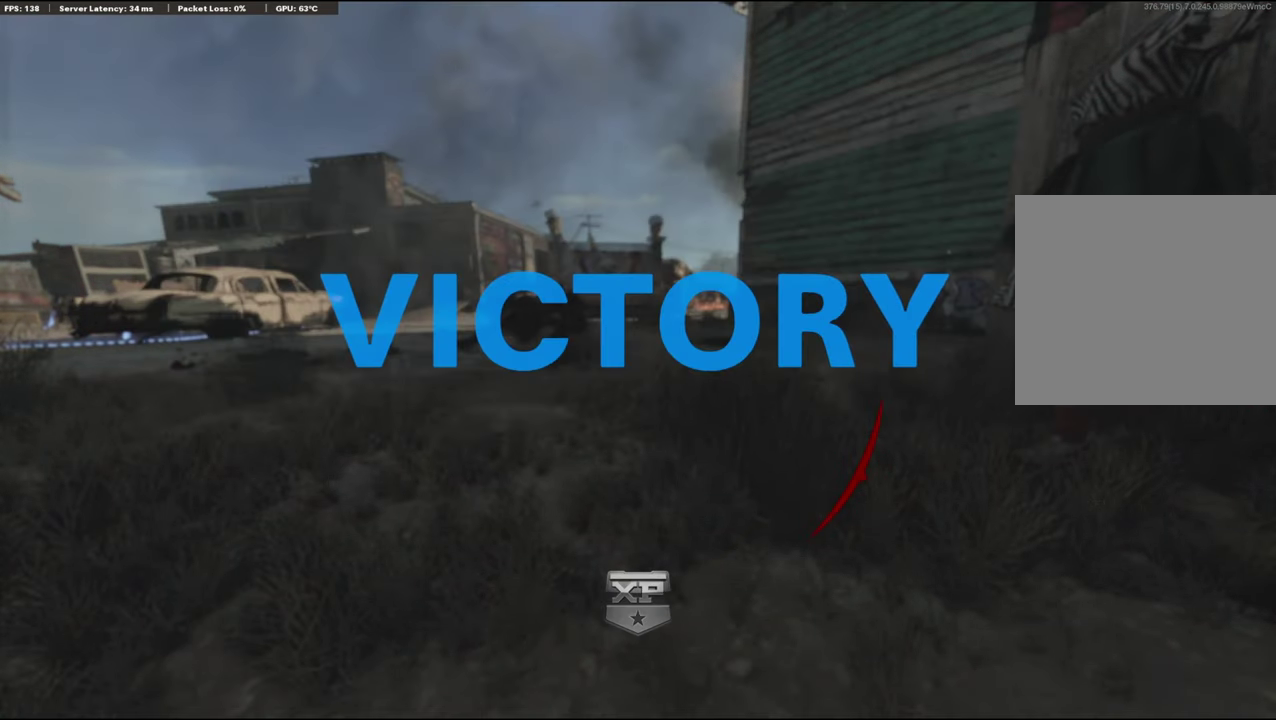
{"dt_ms": 500, "buttons": [], "left_stick": "center", "right_stick": "center", "events": []}
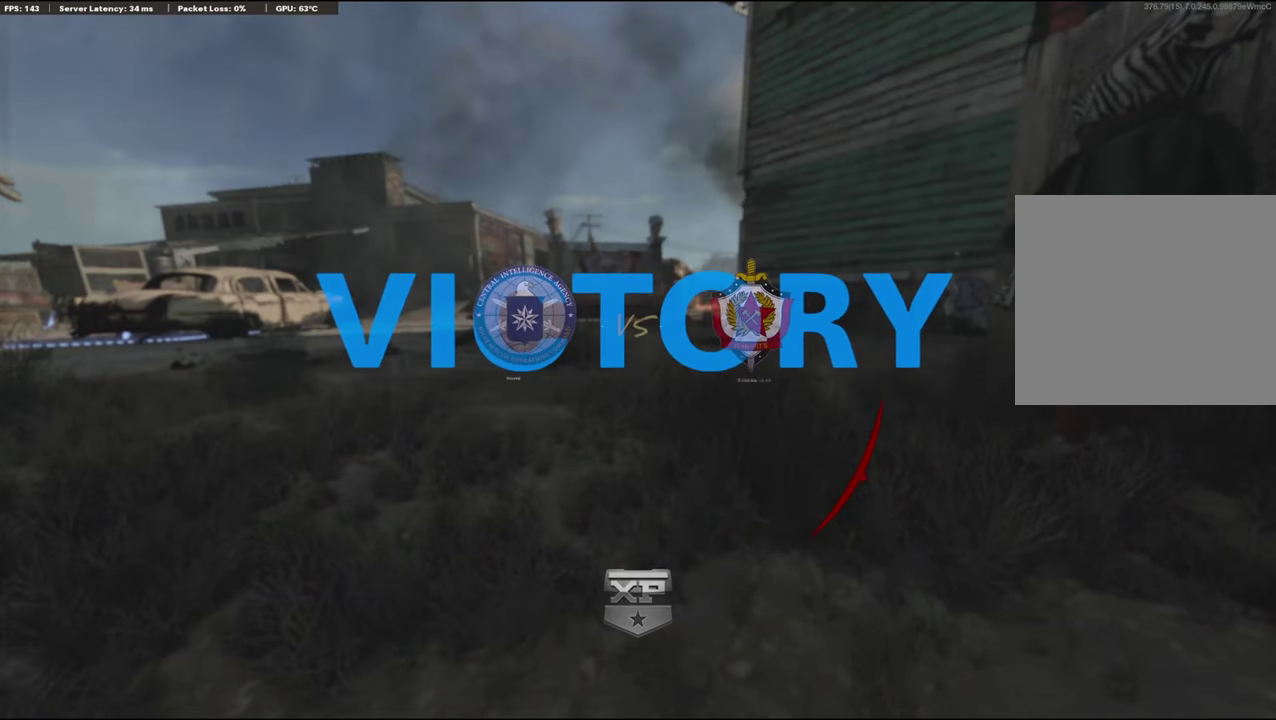
{"dt_ms": 500, "buttons": [], "left_stick": "center", "right_stick": "center", "events": []}
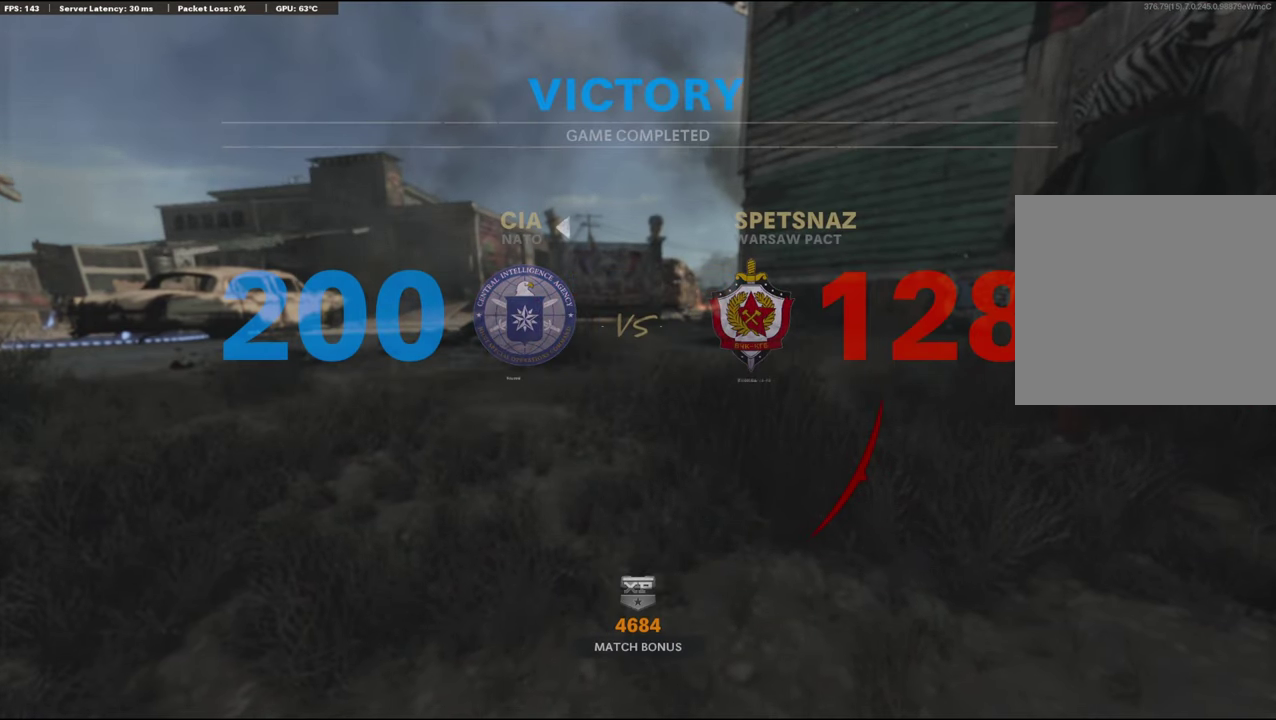
{"dt_ms": 500, "buttons": [], "left_stick": "center", "right_stick": "center", "events": []}
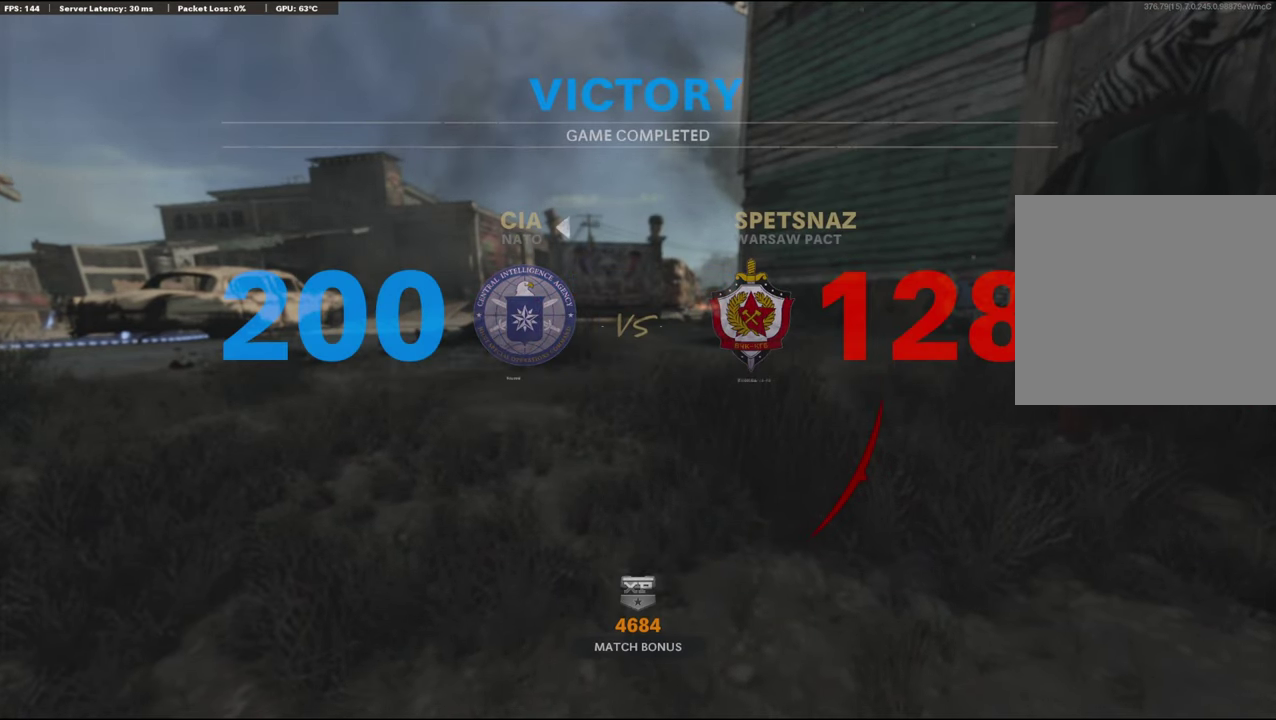
{"dt_ms": 500, "buttons": [], "left_stick": "center", "right_stick": "center", "events": []}